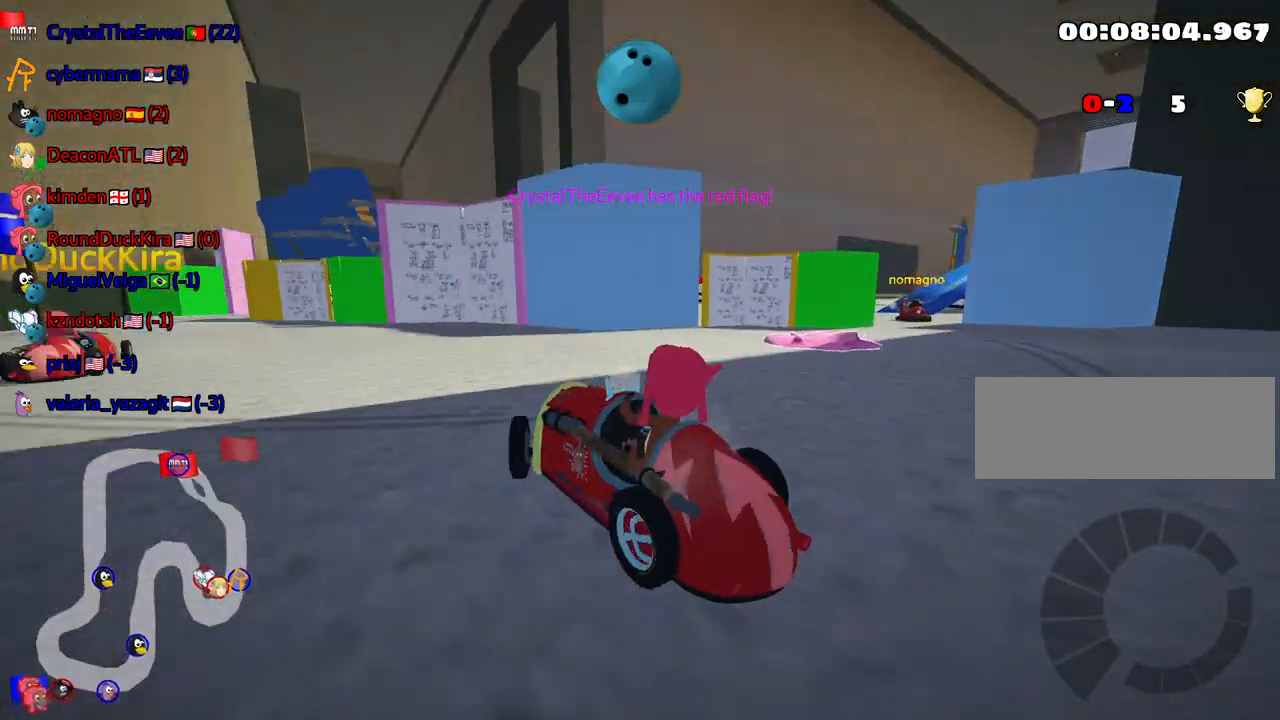
Gameplay with keyboard; each line is a JSON object with the keys held at the frame after it. "events" lists presses ("down") and releases ("up") of "down", "fire", "flag", "left", "look", "nitro", "right", "skid" and "up" between this image and that frame as [ms after this image, input, new state], when the widget could be followed in between. No other keys are recorded. Mouse input is not recorded. Key names are as the overlay labels them; some are game actions (e.g. jump) rather than physical keys.
{"keys": ["right", "up"], "events": [[34, "right", "up"], [184, "up", "down"], [367, "right", "down"]]}
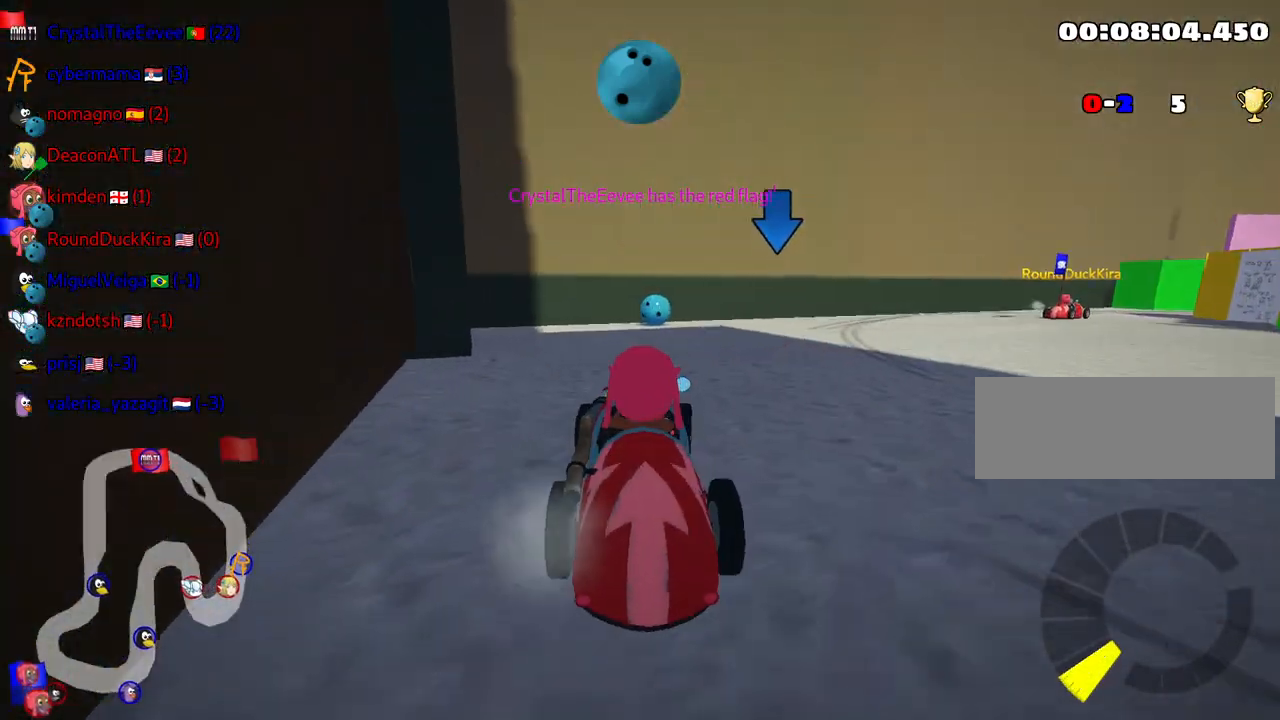
{"keys": ["right", "up"], "events": []}
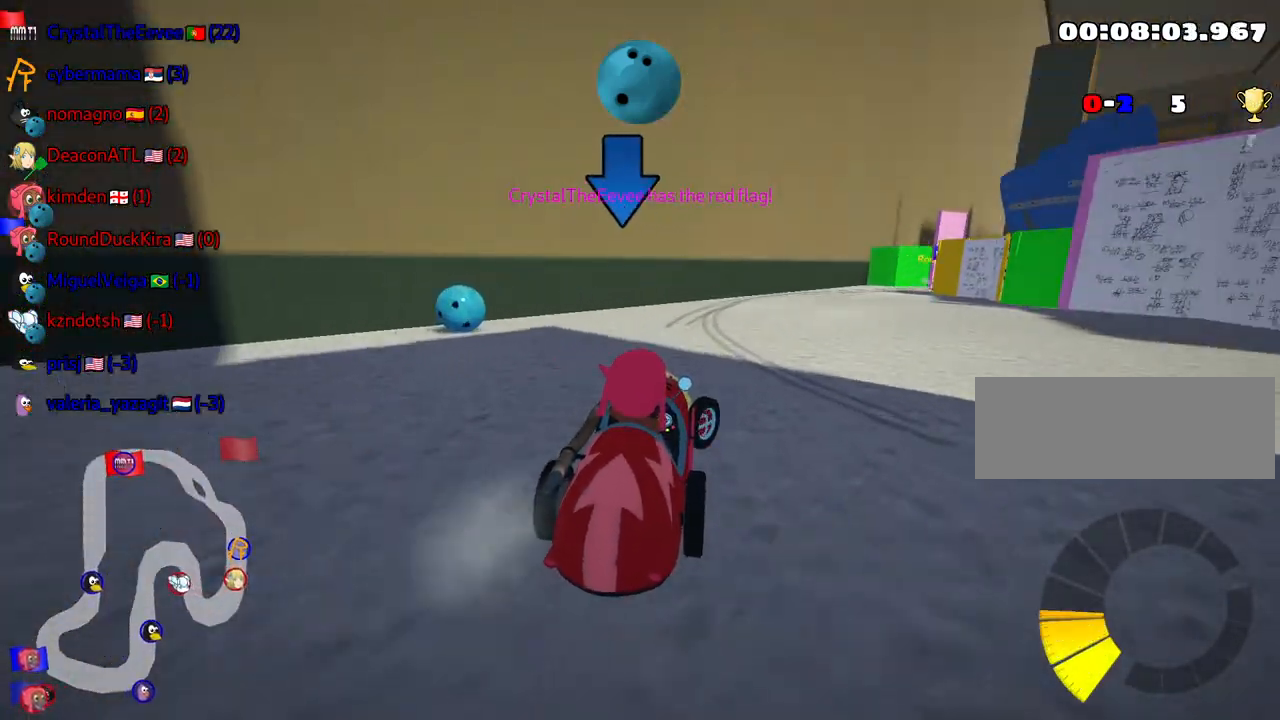
{"keys": ["down"], "events": [[34, "right", "up"], [334, "up", "up"], [467, "down", "down"]]}
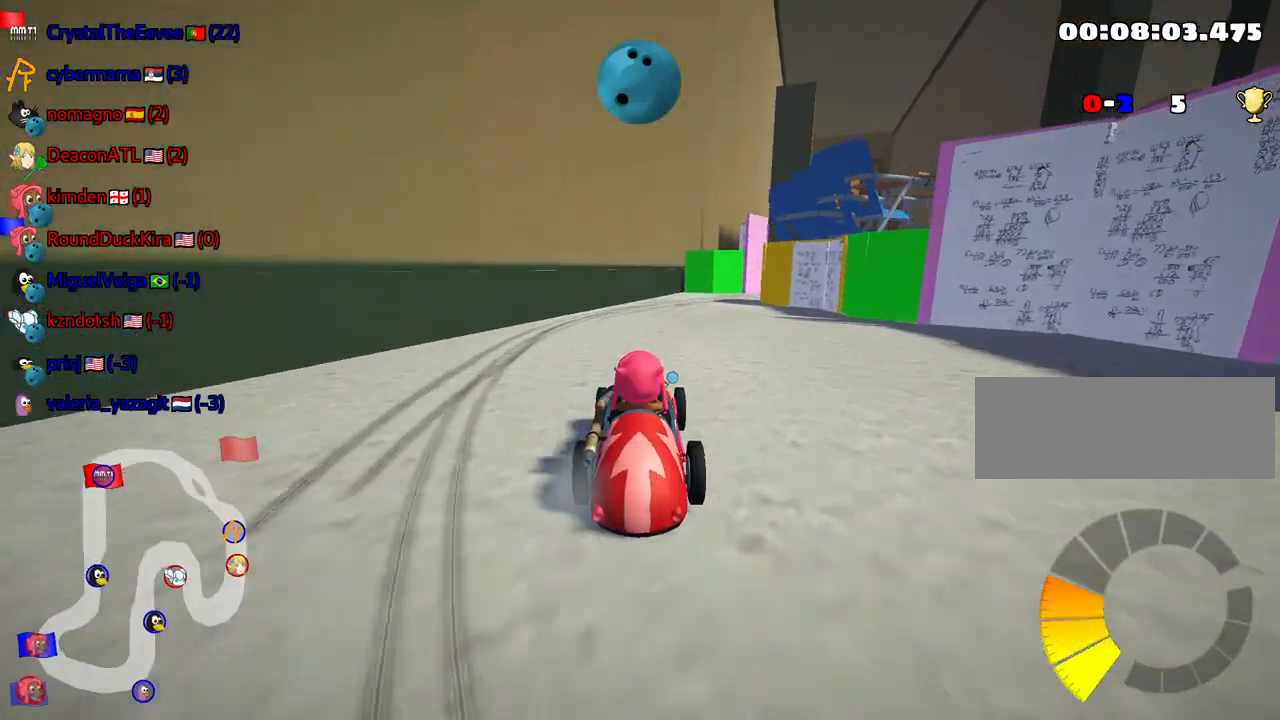
{"keys": ["down"], "events": [[134, "down", "up"], [184, "right", "down"], [234, "up", "down"], [434, "up", "up"], [450, "down", "down"], [467, "right", "up"]]}
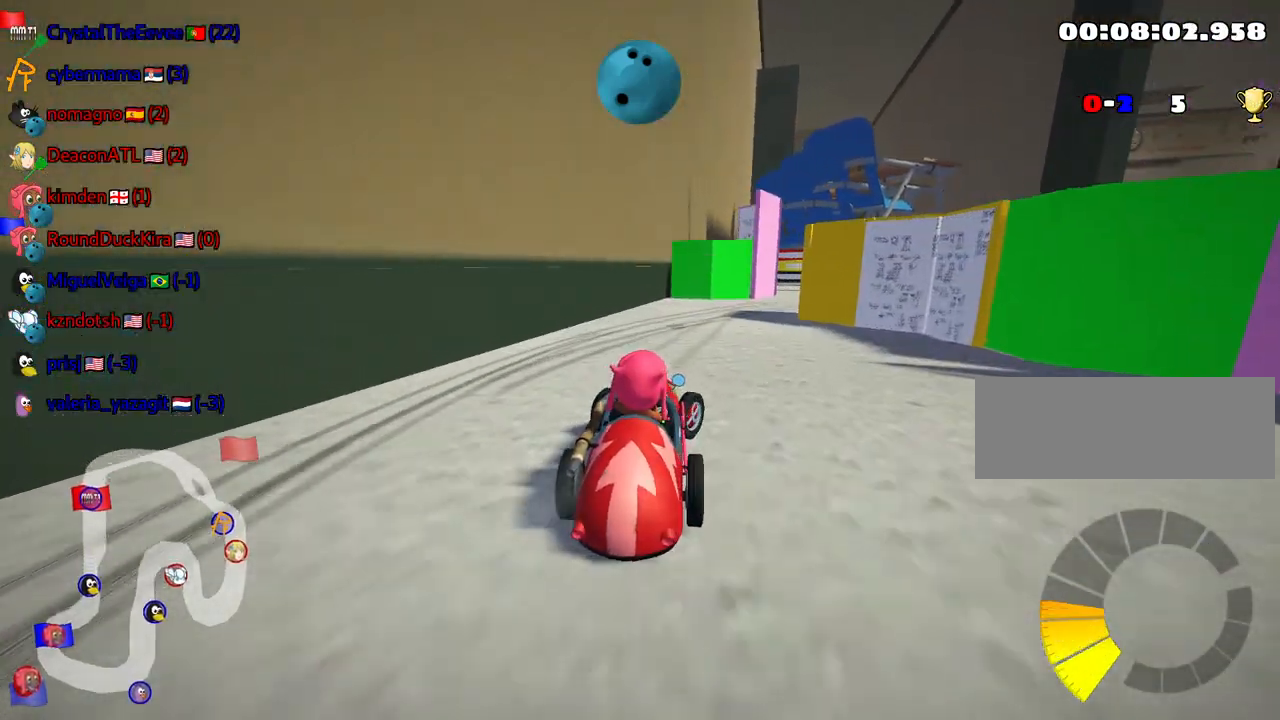
{"keys": ["down", "fire", "look"], "events": [[350, "look", "down"], [384, "fire", "down"]]}
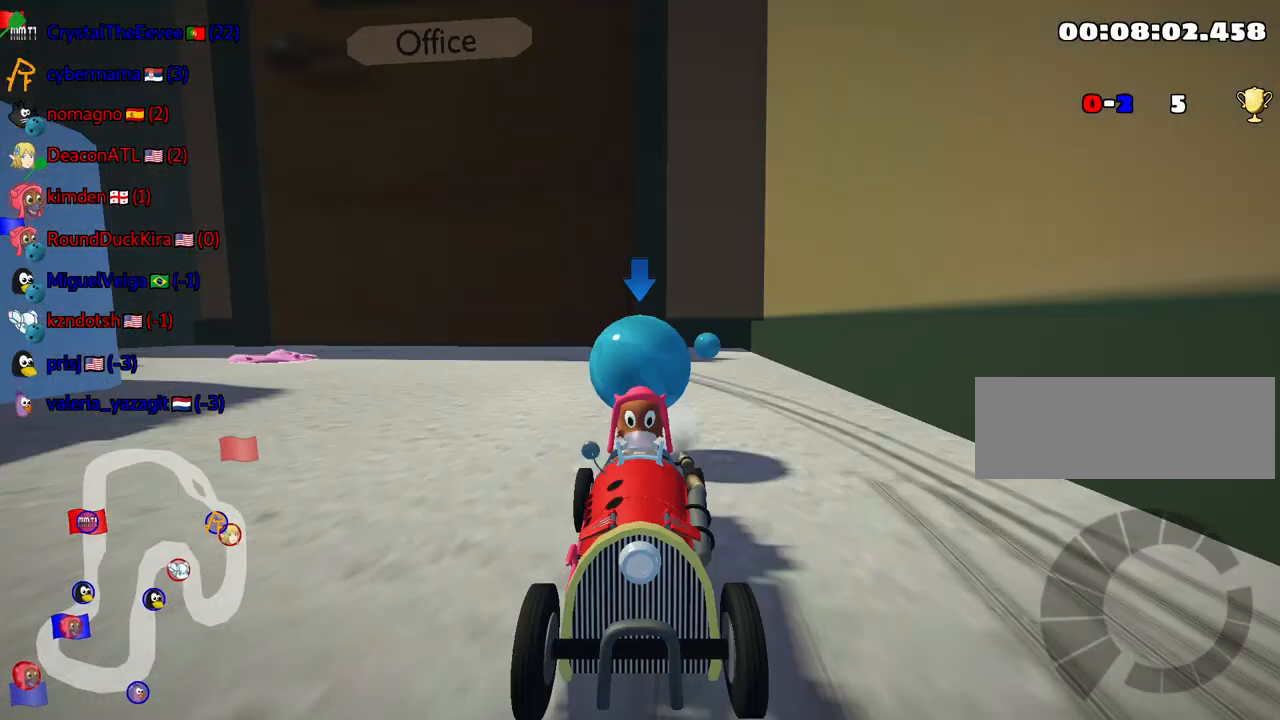
{"keys": ["up"], "events": [[34, "fire", "up"], [250, "look", "up"], [300, "down", "up"], [400, "up", "down"]]}
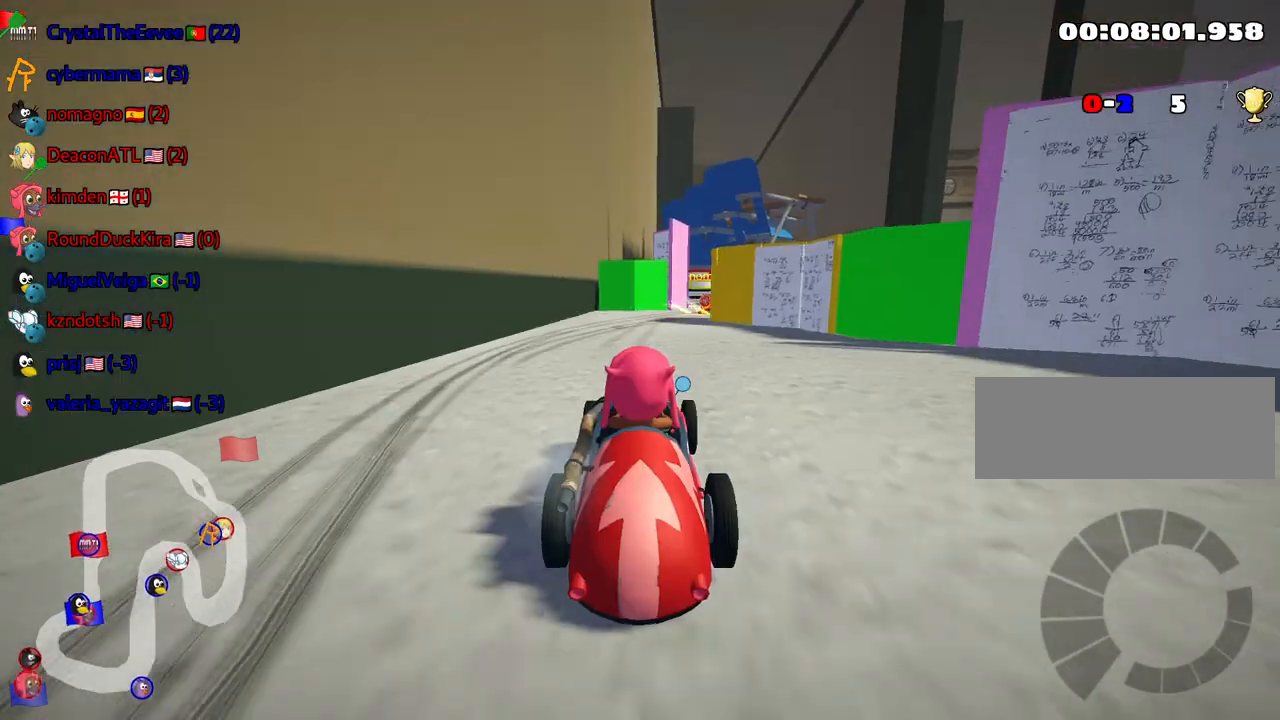
{"keys": ["left", "up"], "events": [[467, "left", "down"]]}
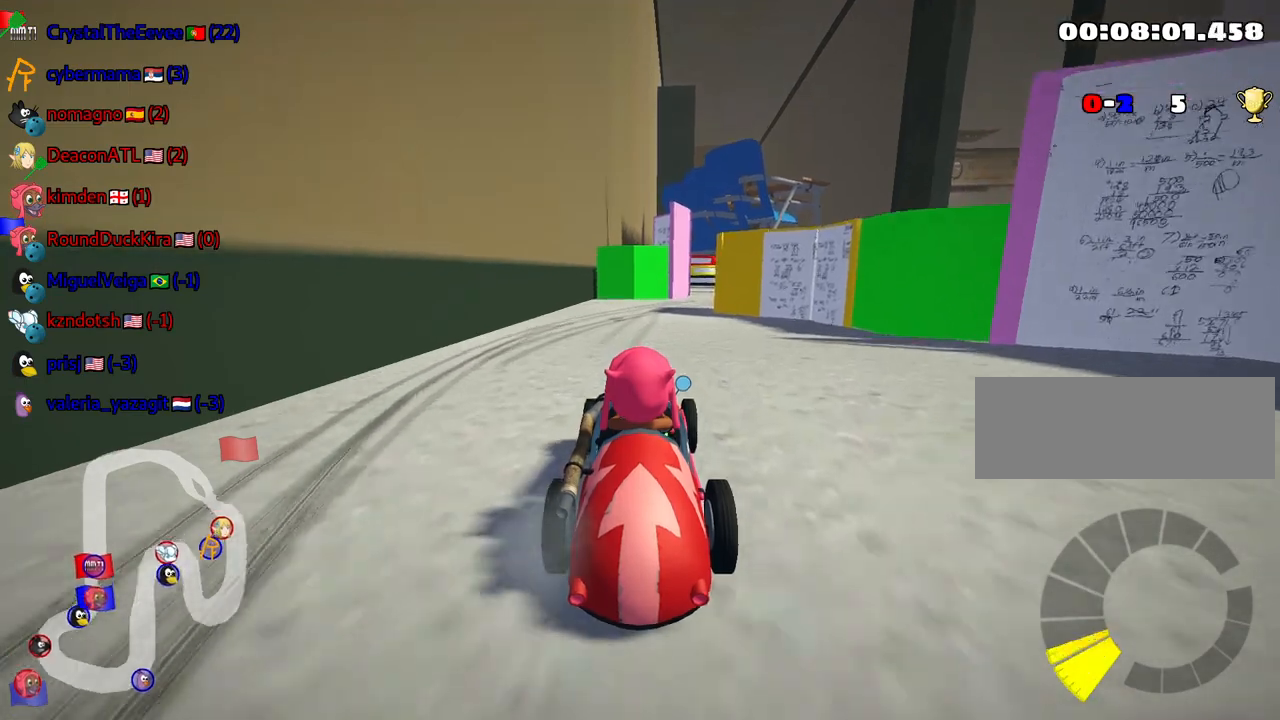
{"keys": ["right", "skid", "up"], "events": [[167, "left", "up"], [284, "skid", "down"], [300, "right", "down"]]}
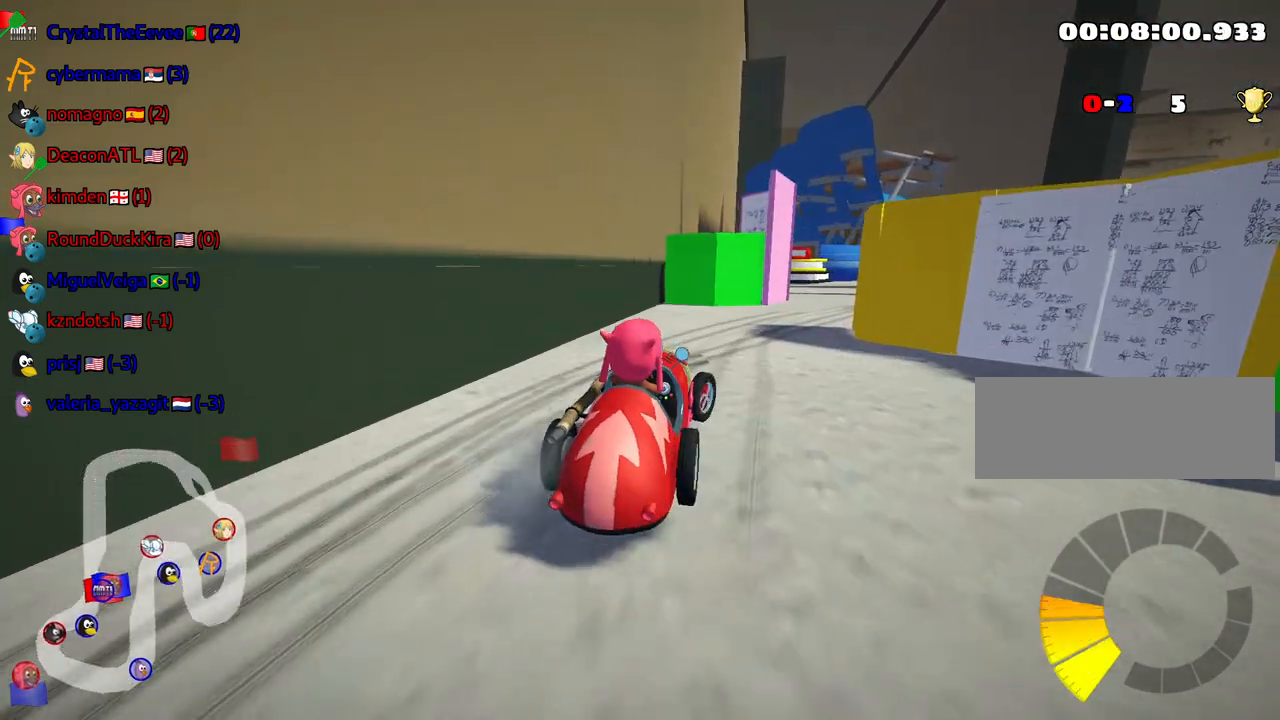
{"keys": ["left", "skid", "up"], "events": [[267, "left", "down"], [350, "right", "up"]]}
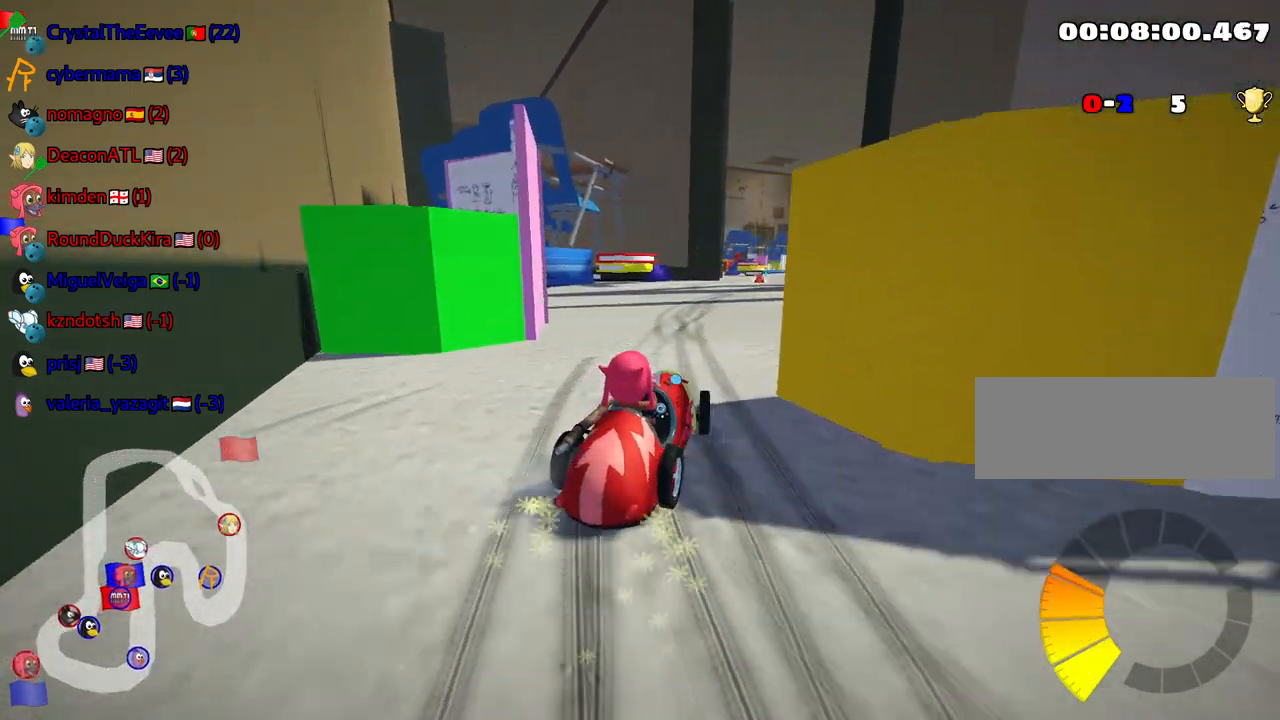
{"keys": ["left", "skid", "up"], "events": [[250, "left", "up"], [417, "left", "down"]]}
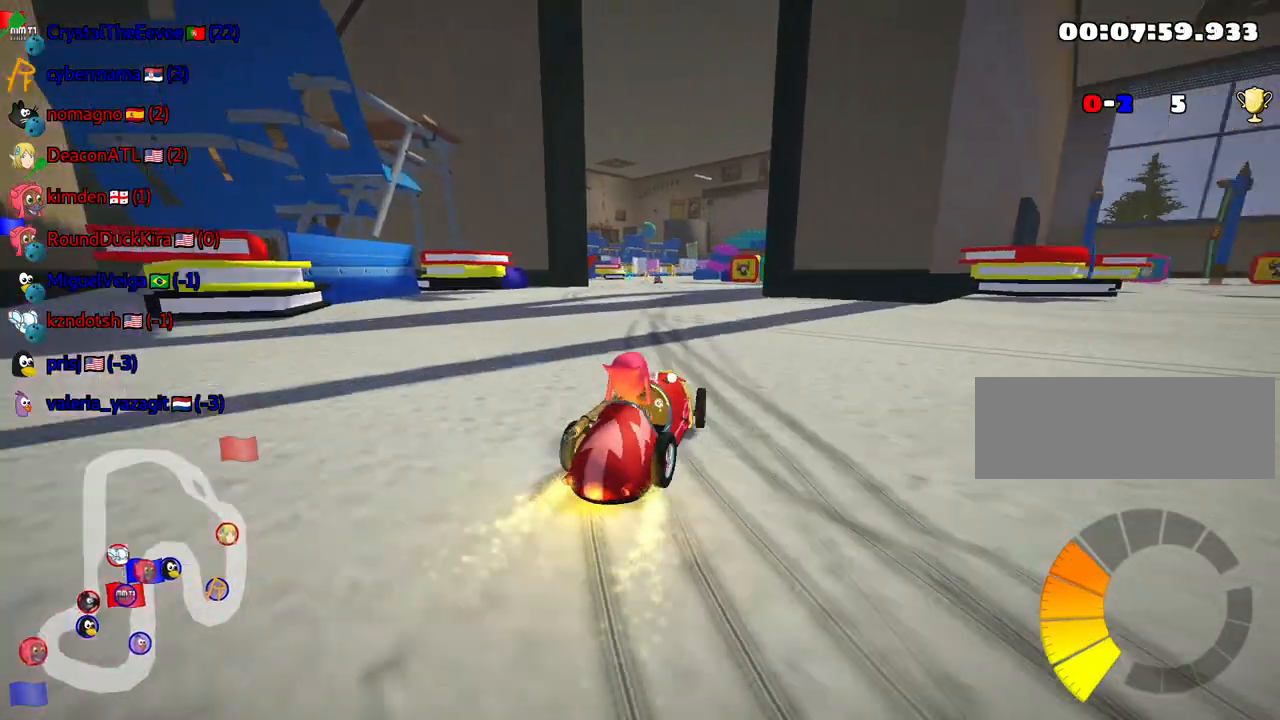
{"keys": ["left", "skid", "up"], "events": []}
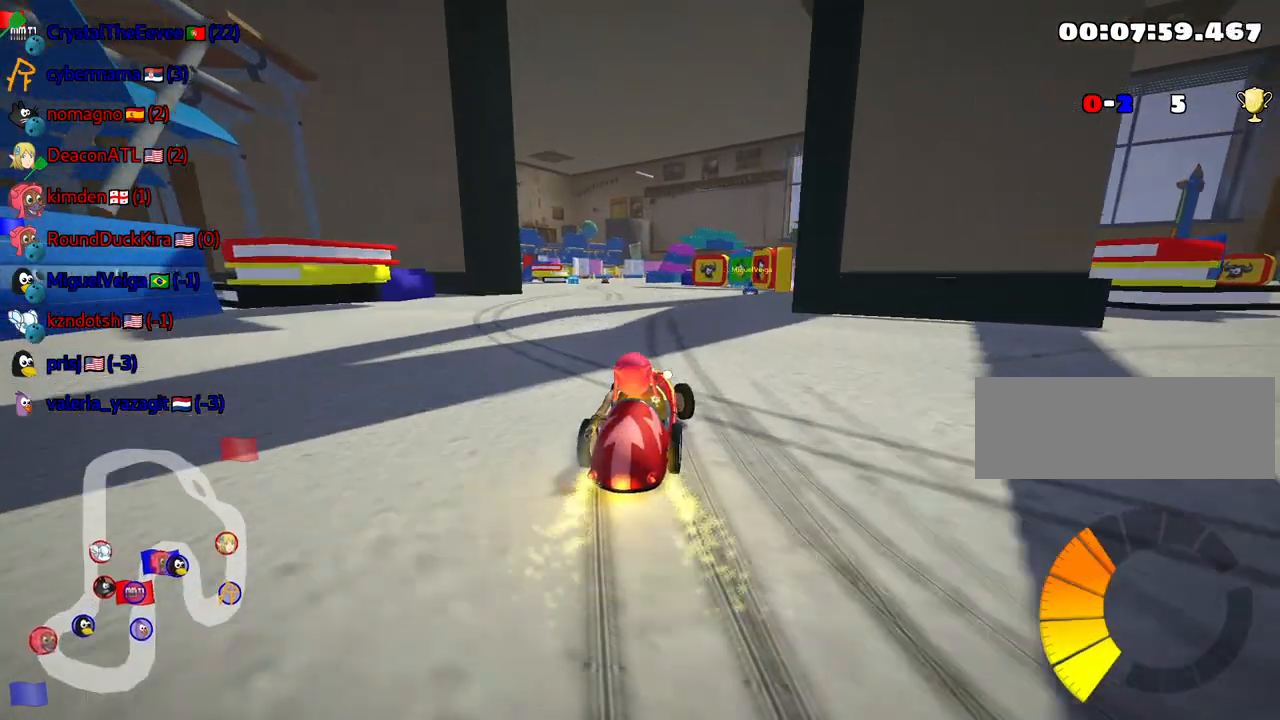
{"keys": ["up"], "events": [[234, "skid", "up"], [417, "left", "up"]]}
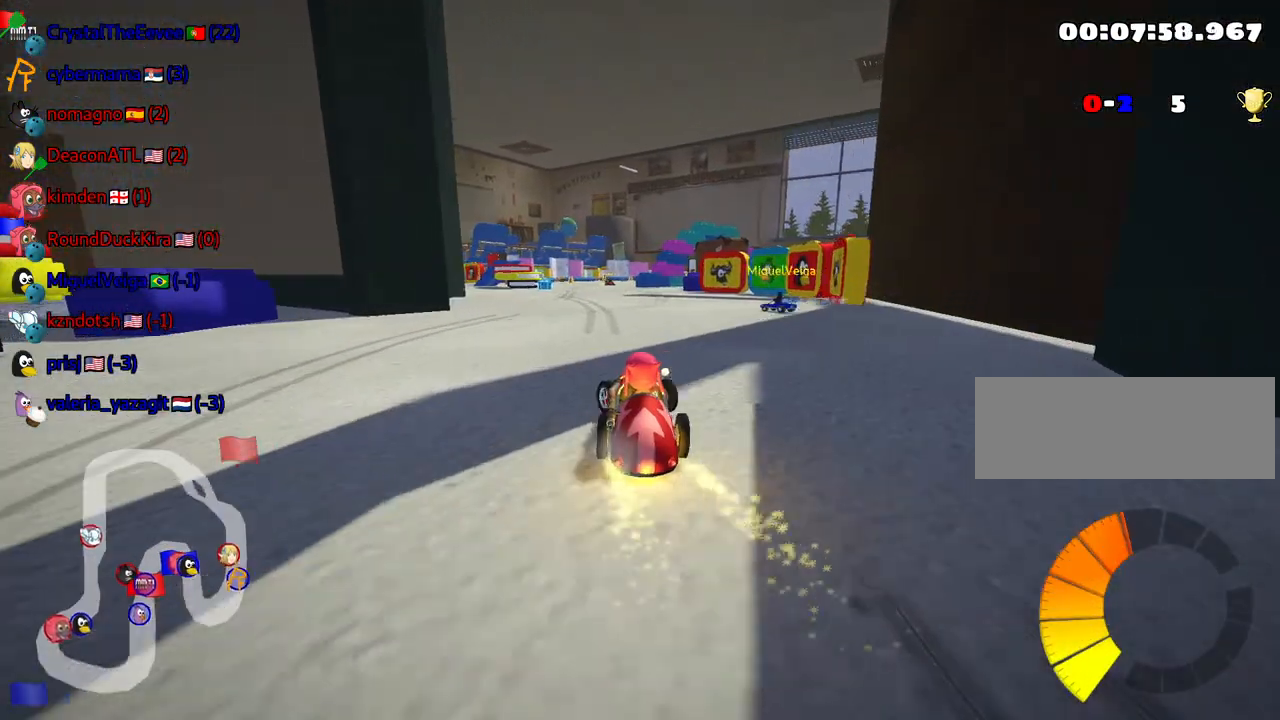
{"keys": ["up"], "events": []}
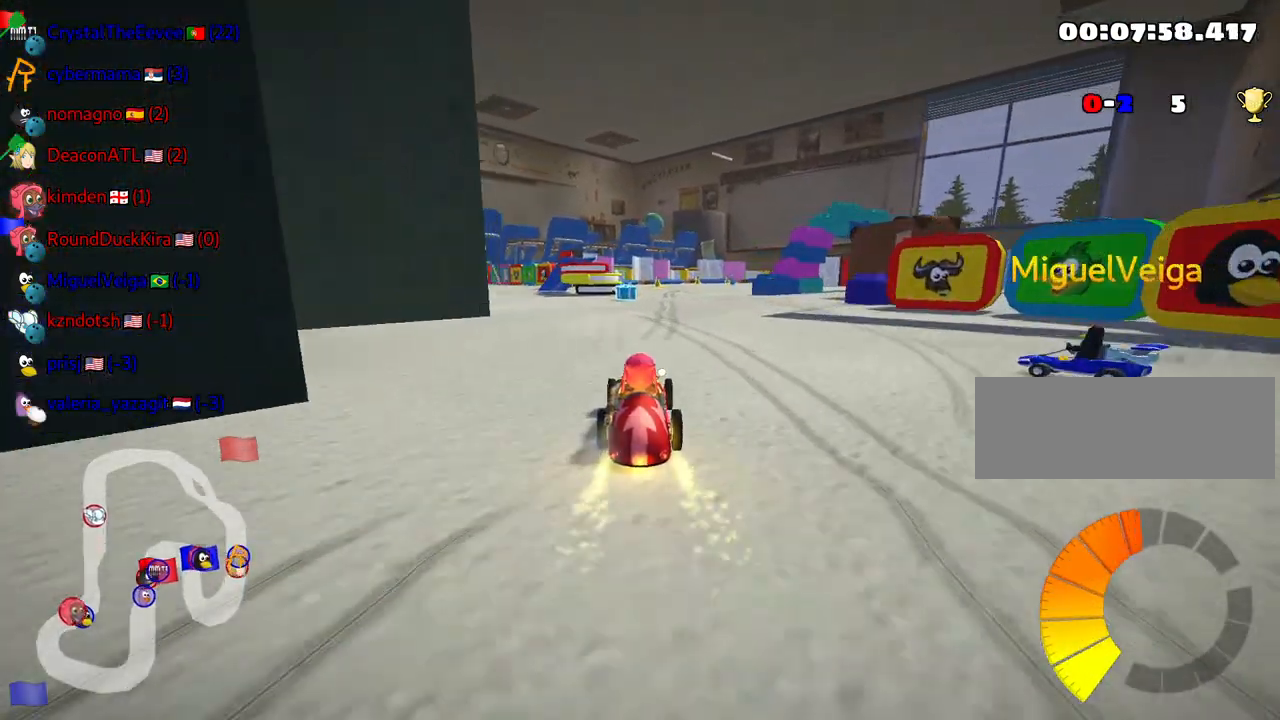
{"keys": ["up"], "events": [[34, "left", "down"], [134, "left", "up"]]}
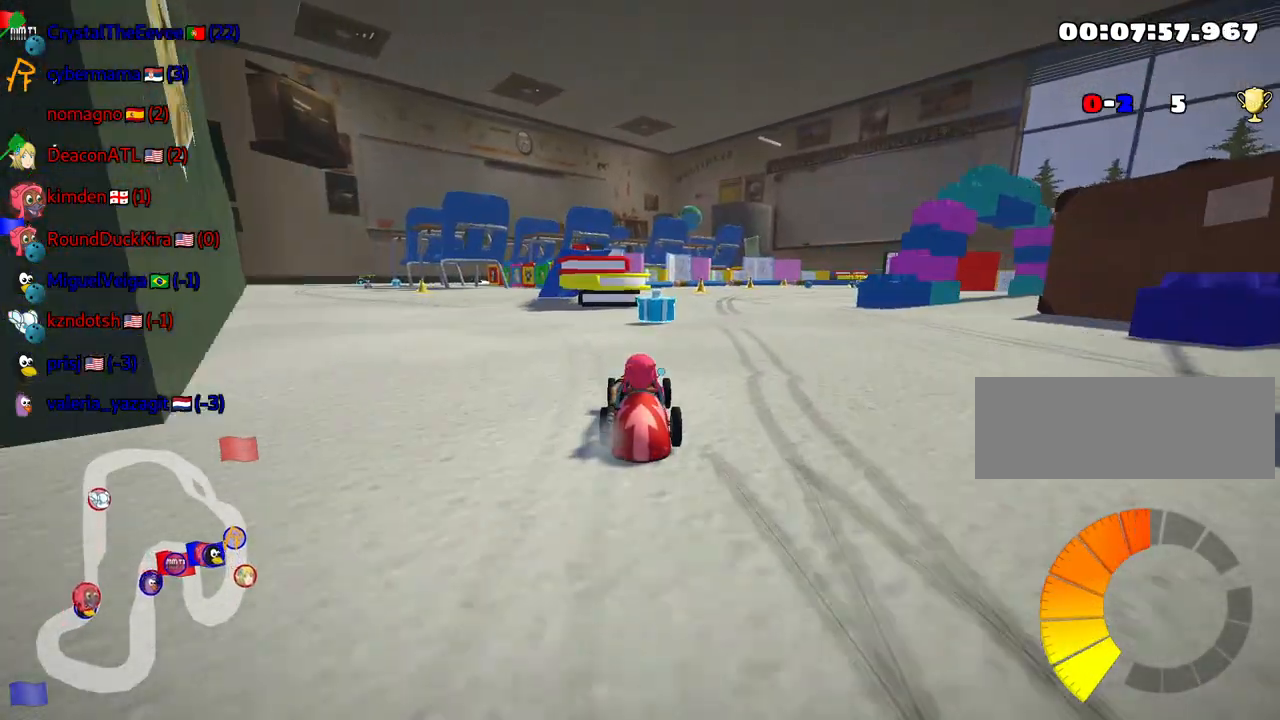
{"keys": ["up"], "events": [[50, "skid", "down"], [84, "right", "down"], [250, "right", "up"], [267, "skid", "up"]]}
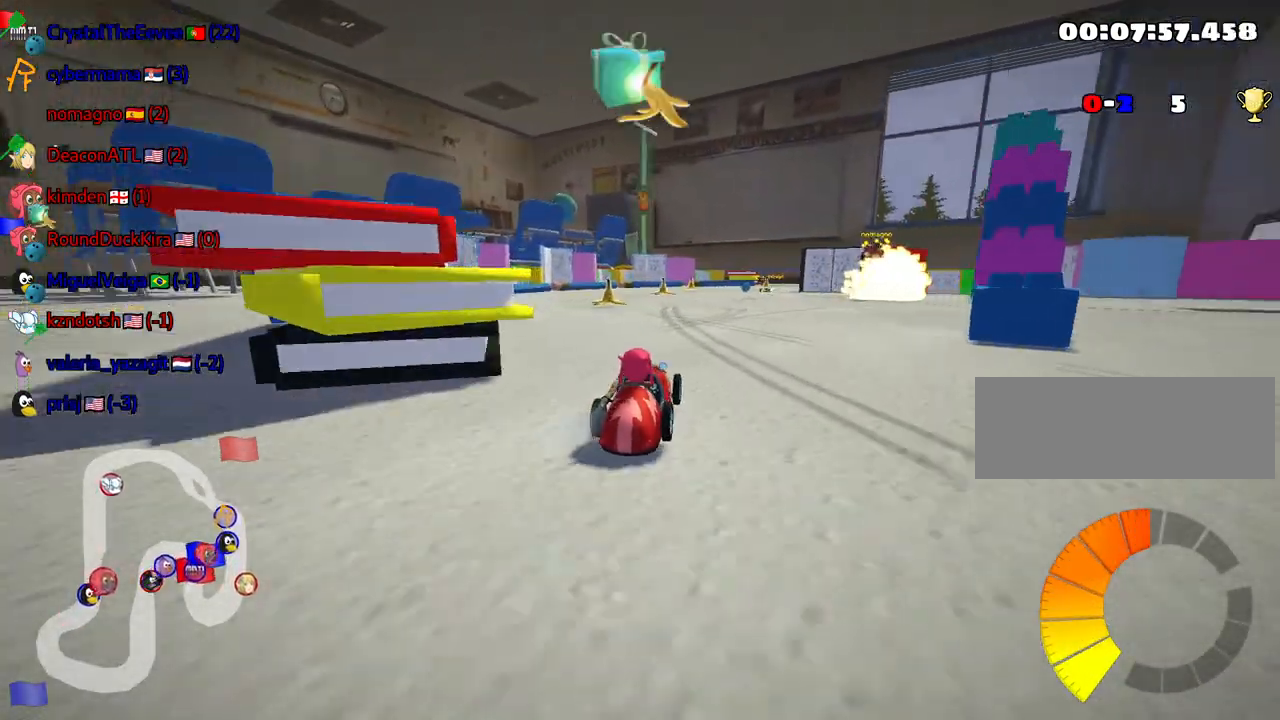
{"keys": [], "events": [[100, "up", "up"], [200, "right", "down"], [384, "right", "up"]]}
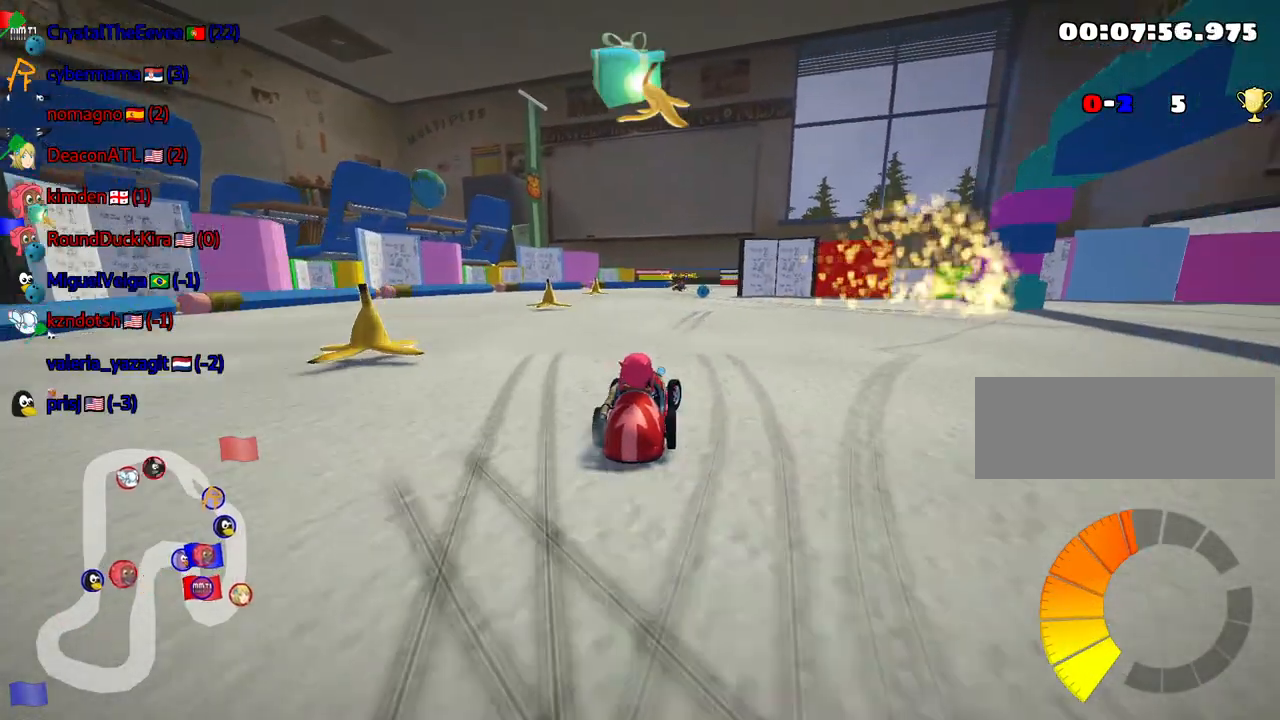
{"keys": ["down"], "events": [[300, "down", "down"], [367, "right", "down"], [467, "right", "up"]]}
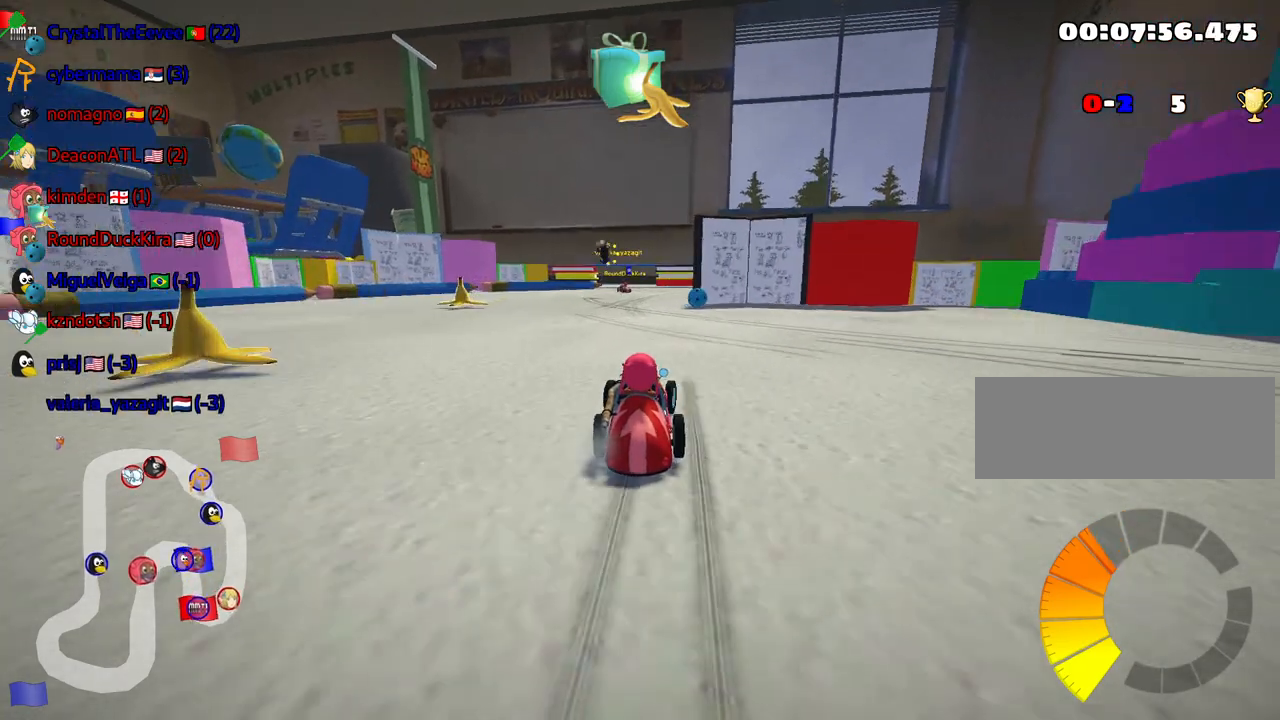
{"keys": ["down"], "events": []}
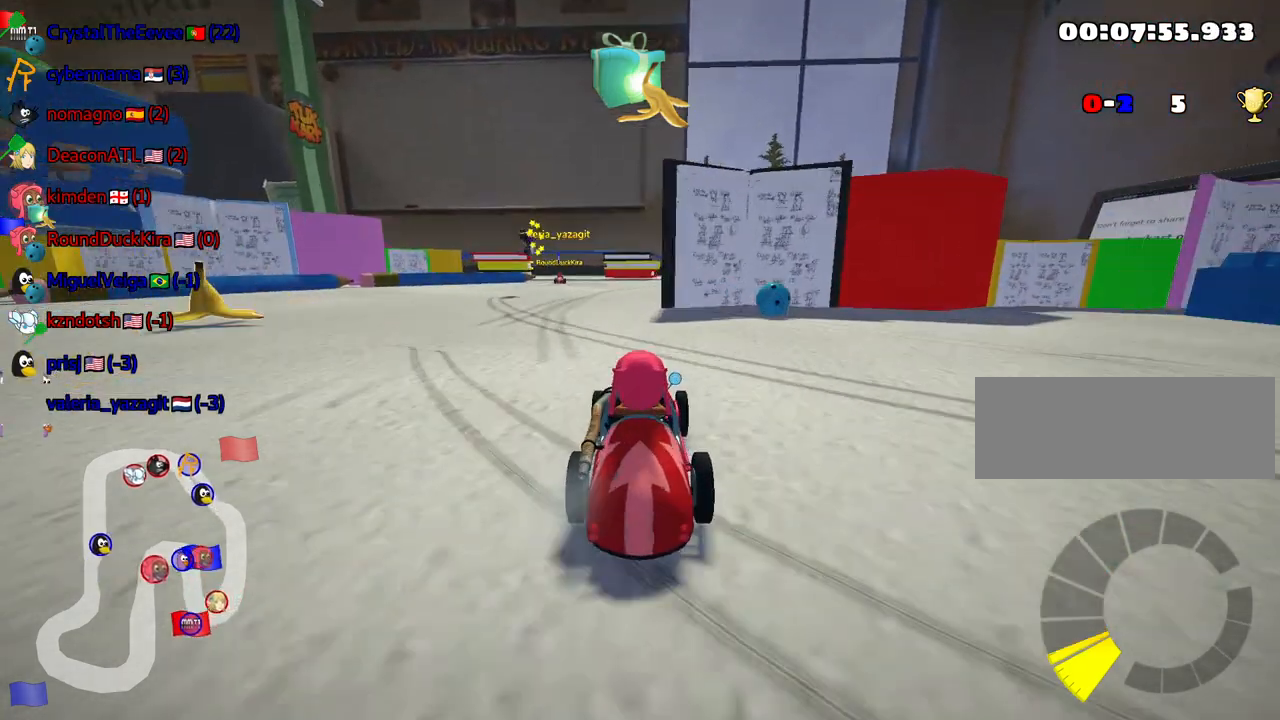
{"keys": ["up"], "events": [[167, "down", "up"], [317, "up", "down"]]}
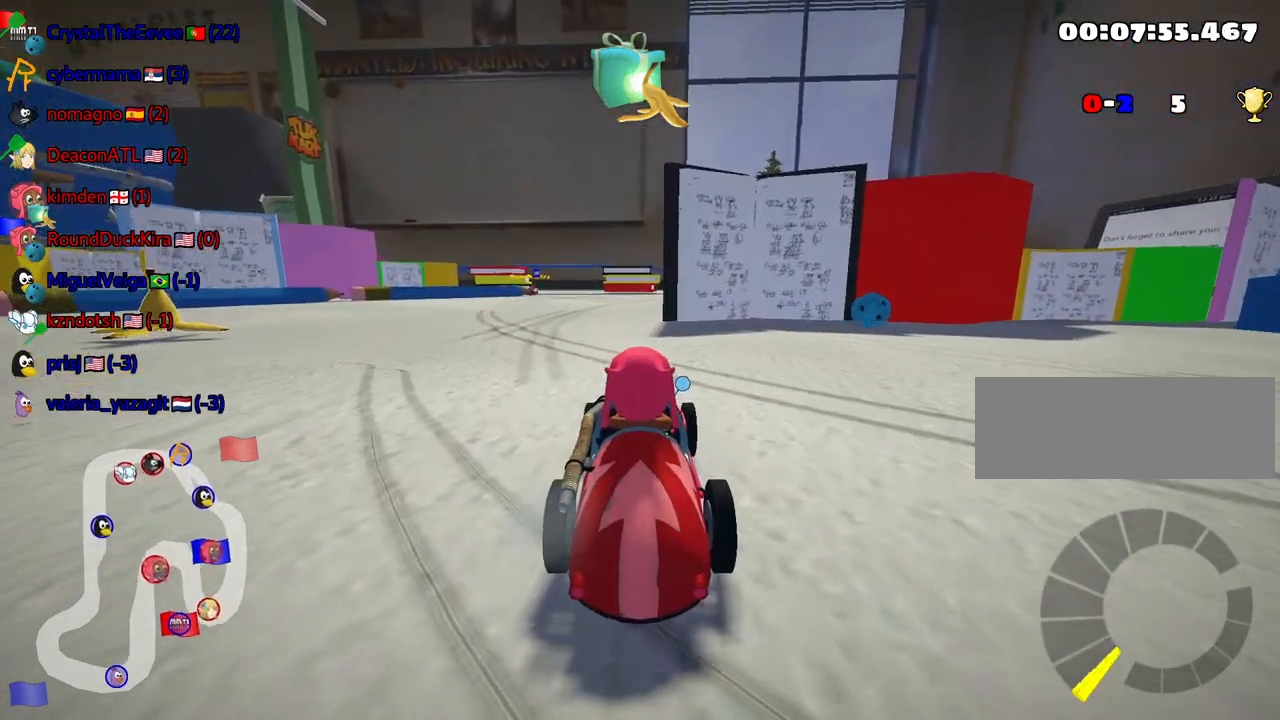
{"keys": ["up"], "events": [[150, "left", "down"], [350, "left", "up"]]}
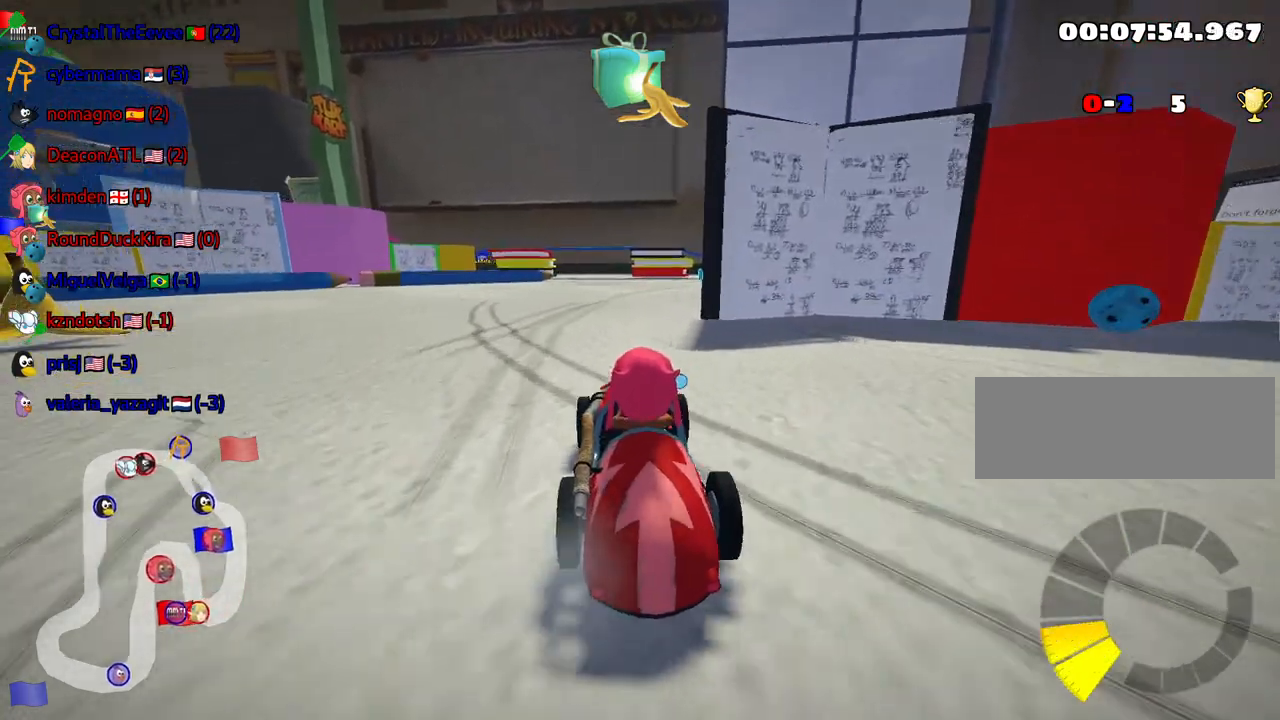
{"keys": ["down", "fire"], "events": [[117, "up", "up"], [217, "down", "down"], [500, "fire", "down"]]}
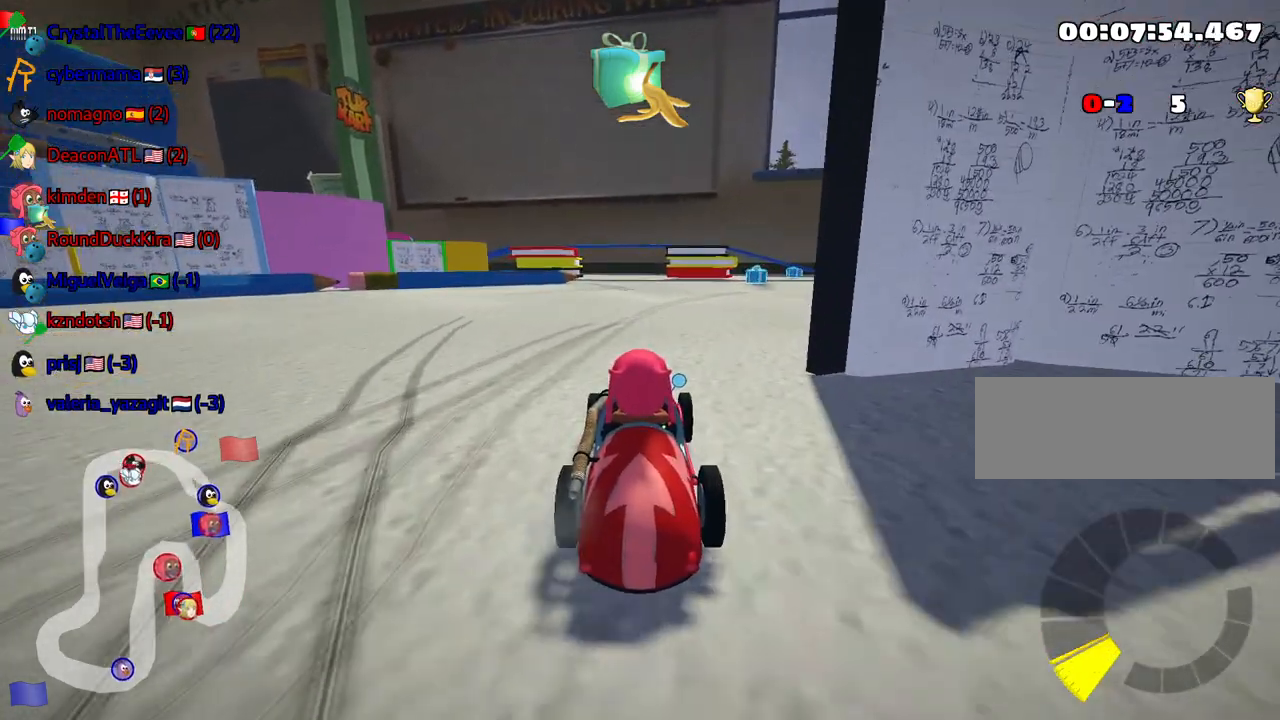
{"keys": ["up"], "events": [[34, "down", "up"], [134, "fire", "up"], [300, "up", "down"]]}
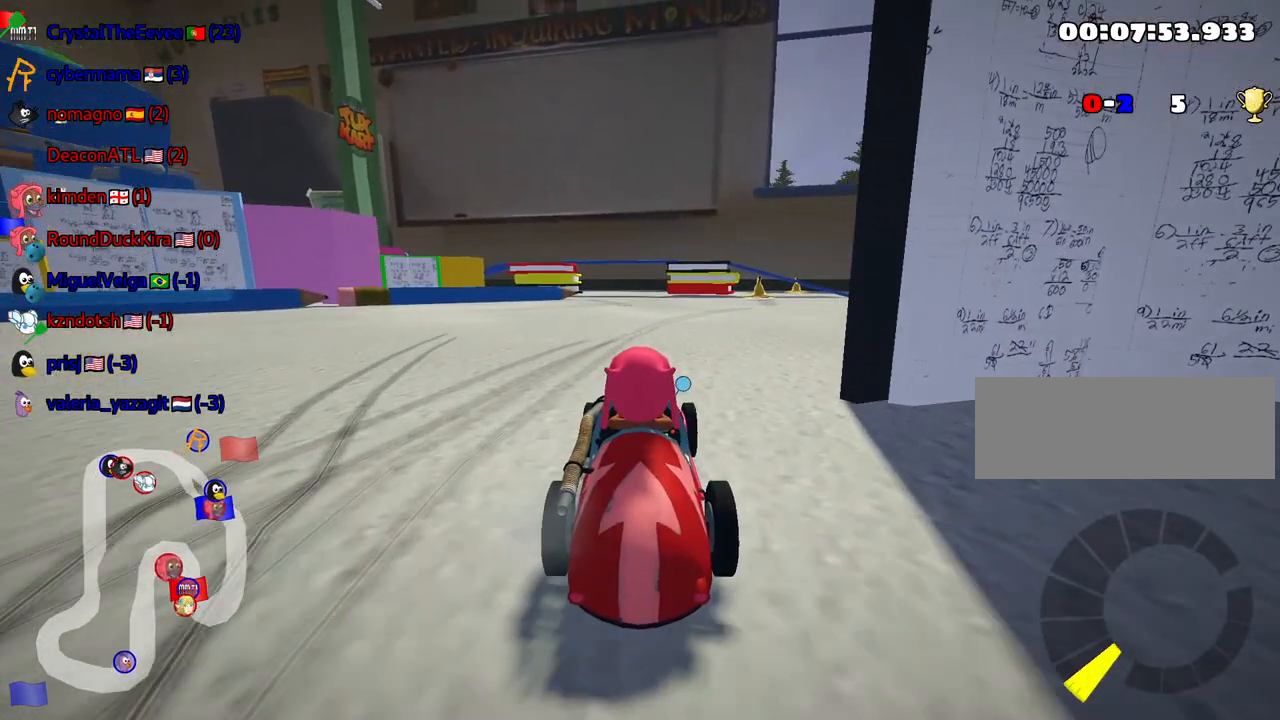
{"keys": ["up"], "events": [[150, "right", "down"], [384, "right", "up"]]}
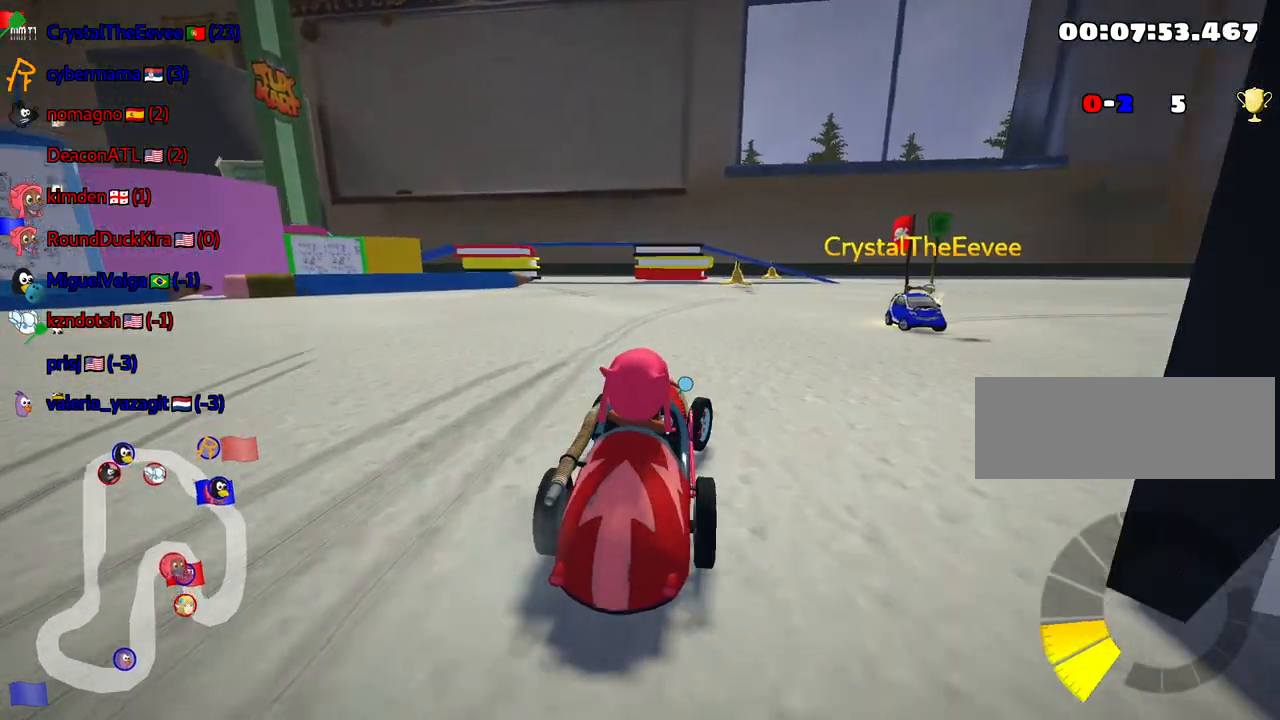
{"keys": [], "events": [[284, "up", "up"]]}
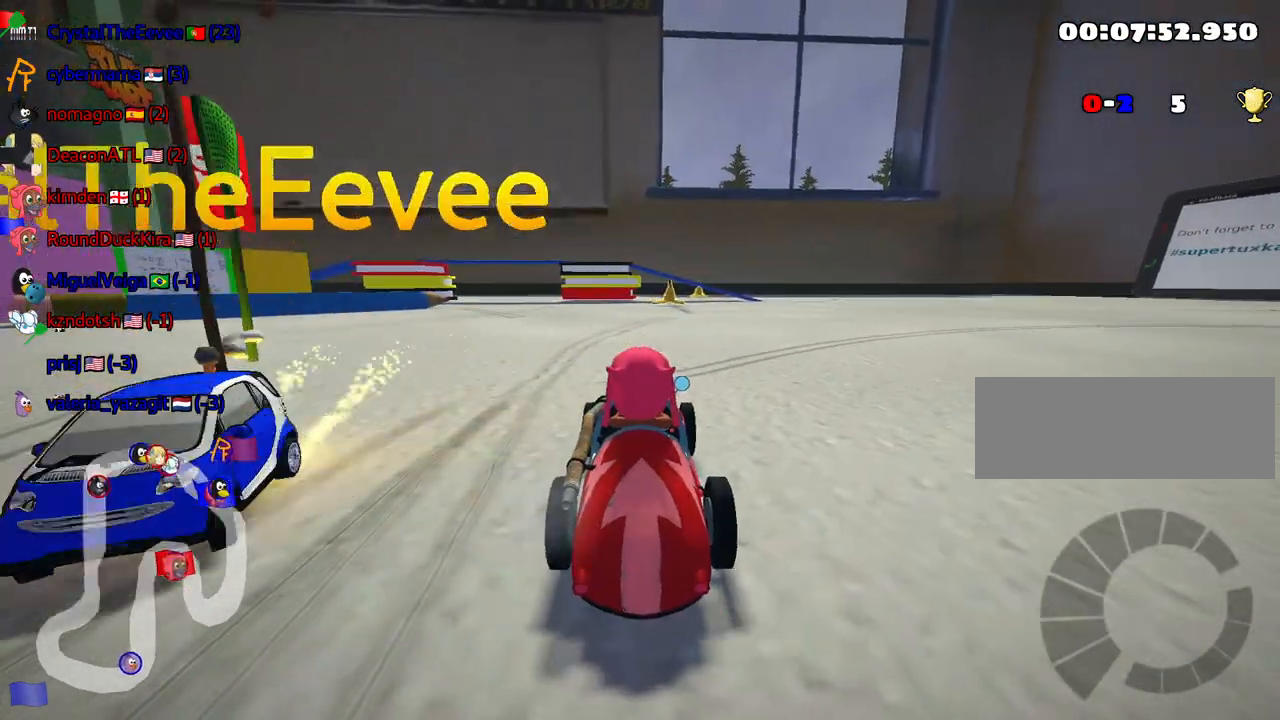
{"keys": ["down", "left"], "events": [[184, "down", "down"], [350, "left", "down"]]}
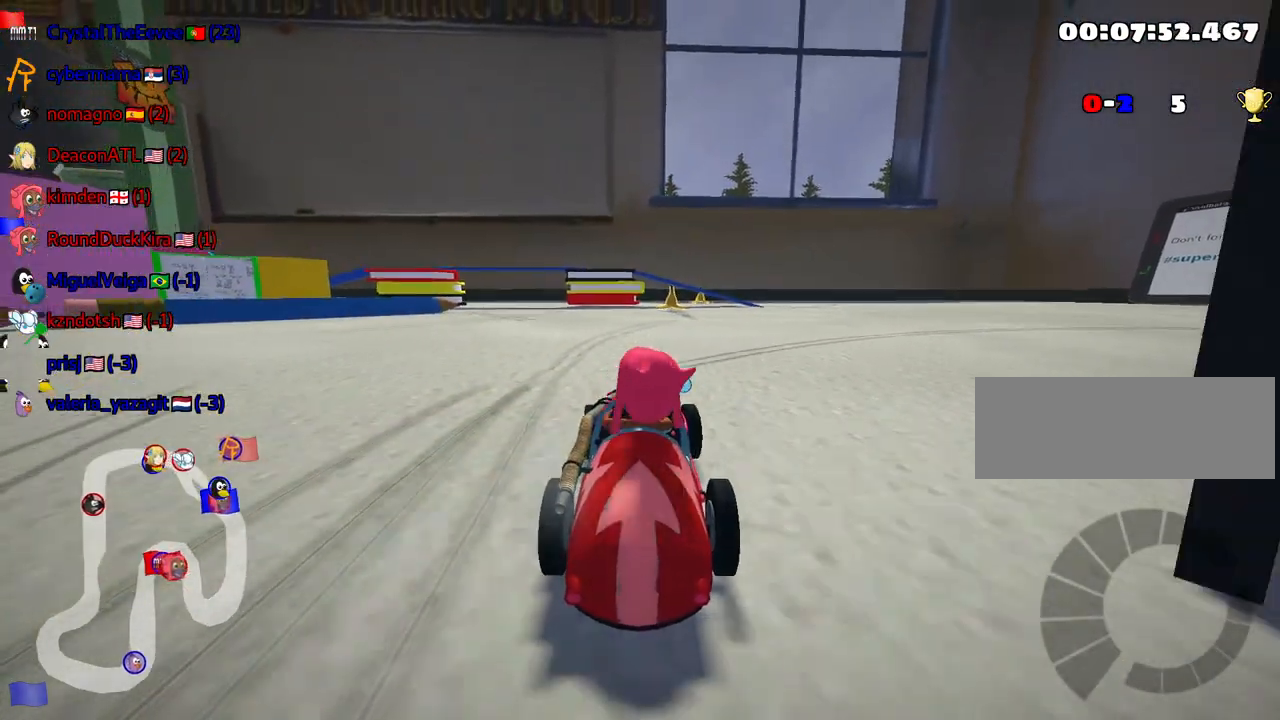
{"keys": ["nitro", "up"], "events": [[267, "down", "up"], [267, "up", "down"], [284, "left", "up"], [450, "nitro", "down"]]}
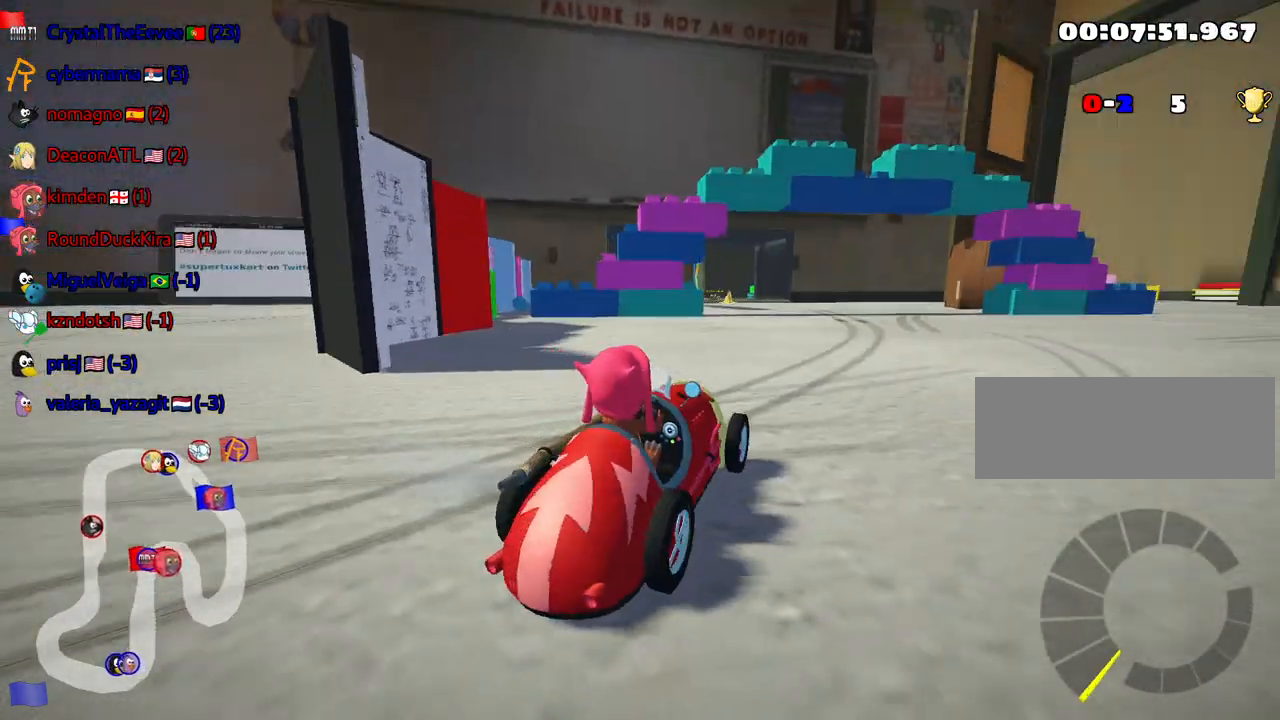
{"keys": ["right", "up"], "events": [[184, "nitro", "up"], [317, "right", "down"]]}
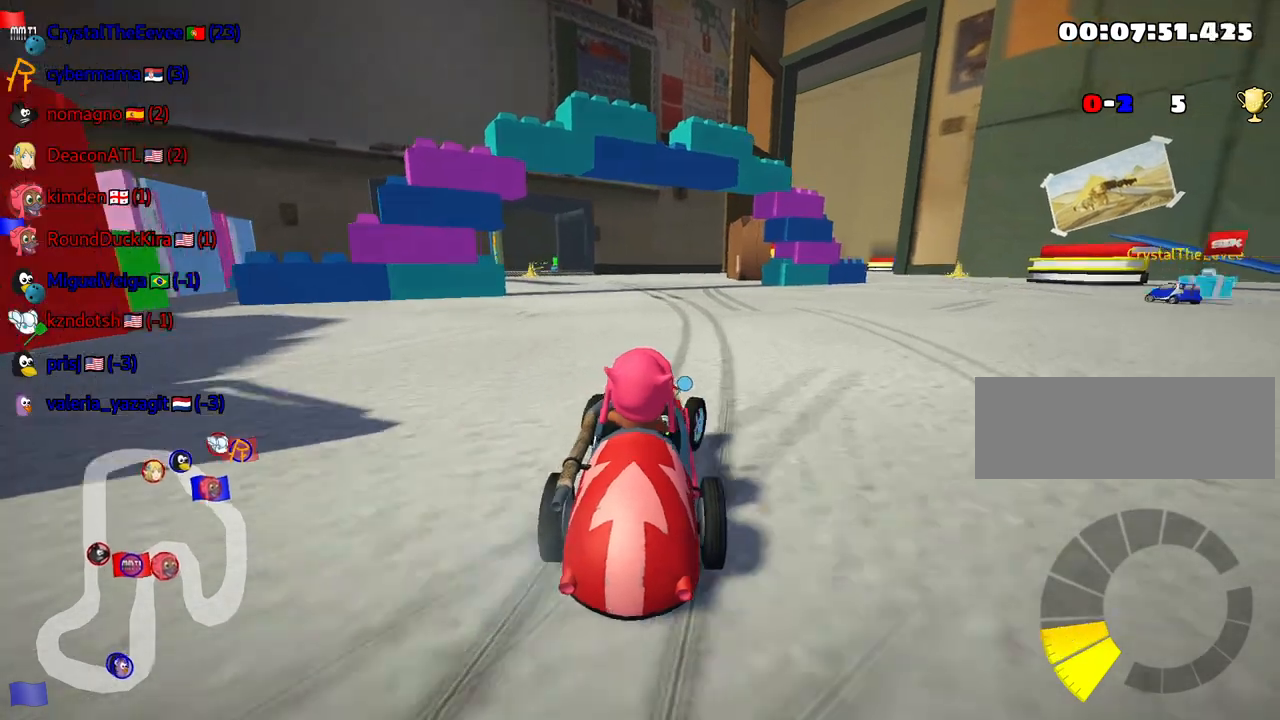
{"keys": ["left", "skid", "up"], "events": [[134, "right", "up"], [167, "left", "down"], [184, "skid", "down"]]}
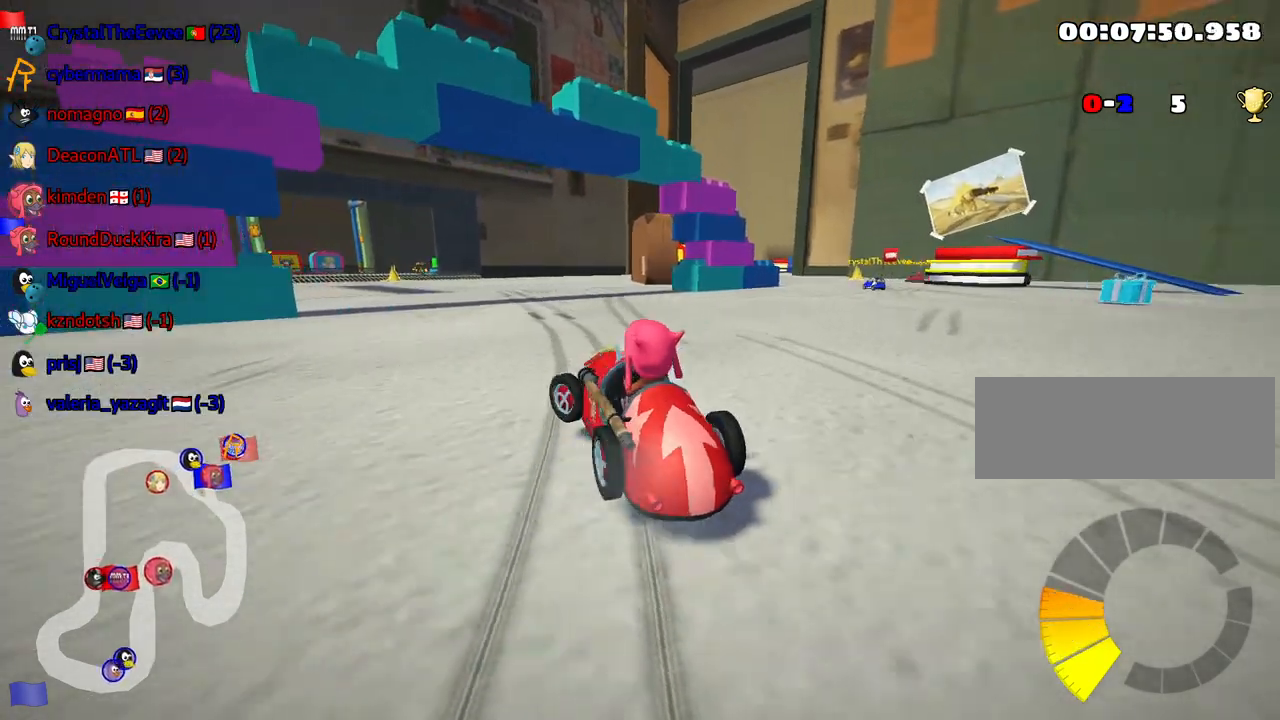
{"keys": ["left", "right", "skid", "up"], "events": [[117, "right", "down"], [150, "left", "up"], [484, "left", "down"]]}